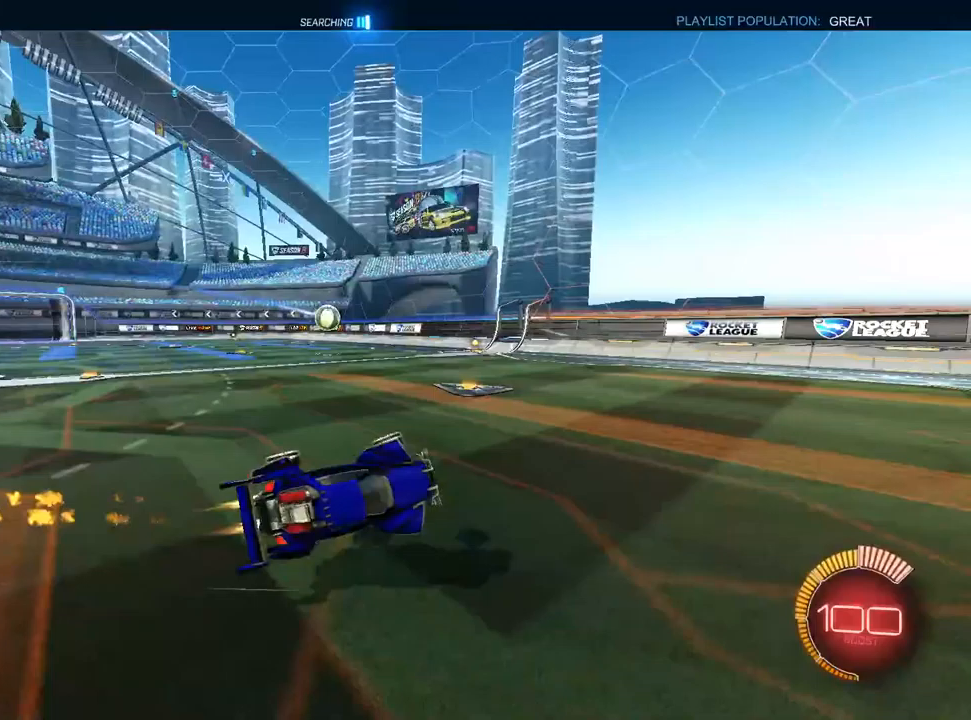
Gameplay with a controller (PlayStation layout); each line is a JSON object with the inputs held at the frame after it (dt_ms = milliseconds from this image to that frame). "events" lists button and stick changes between this image and that frame as [ms after this image, input, new state], when the widget could be followed in between.
{"dt_ms": 500, "buttons": ["SQUARE", "R2"], "left_stick": "left", "right_stick": "center", "events": [[67, "SQUARE", "up"], [67, "left_stick", "center"], [167, "L1", "up"], [333, "left_stick", "left"], [417, "SQUARE", "down"]]}
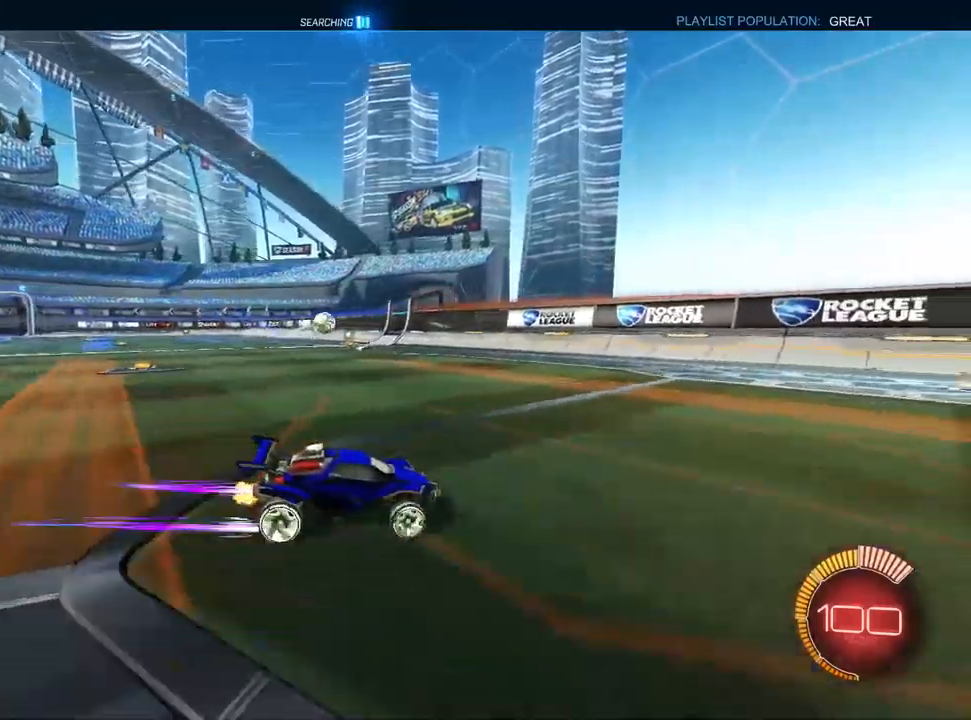
{"dt_ms": 500, "buttons": ["L1", "R2"], "left_stick": "left", "right_stick": "center", "events": [[83, "SQUARE", "up"], [433, "L1", "down"]]}
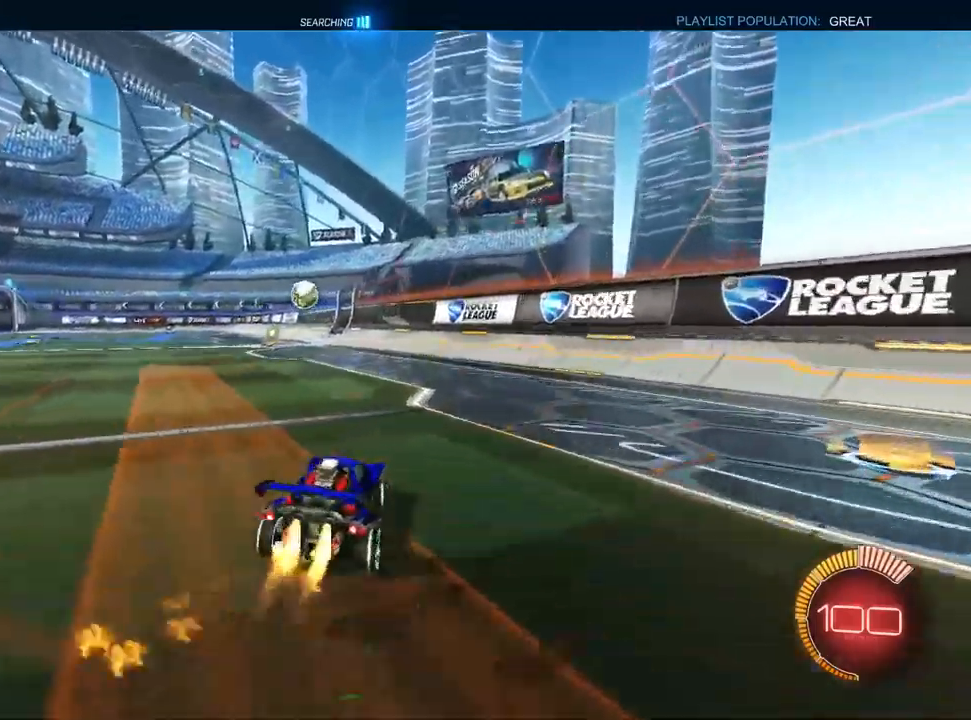
{"dt_ms": 500, "buttons": ["L1", "R2"], "left_stick": "center", "right_stick": "center", "events": [[300, "L1", "up"], [467, "L1", "down"], [483, "left_stick", "center"]]}
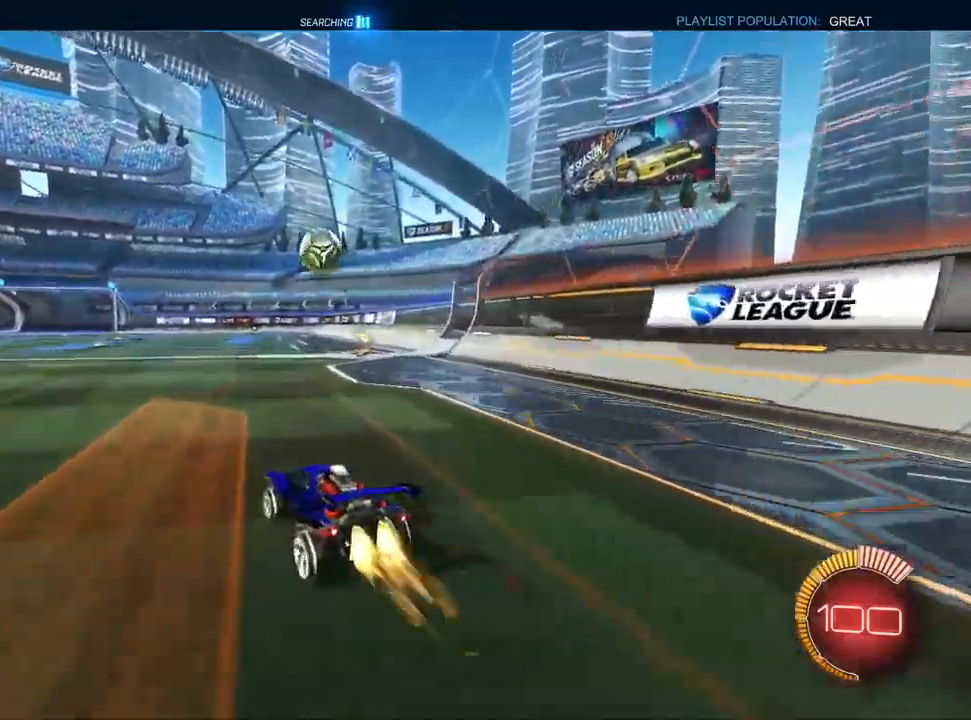
{"dt_ms": 500, "buttons": ["CROSS", "L1", "R2"], "left_stick": "center", "right_stick": "center", "events": [[50, "CROSS", "down"], [133, "left_stick", "left"], [333, "left_stick", "center"]]}
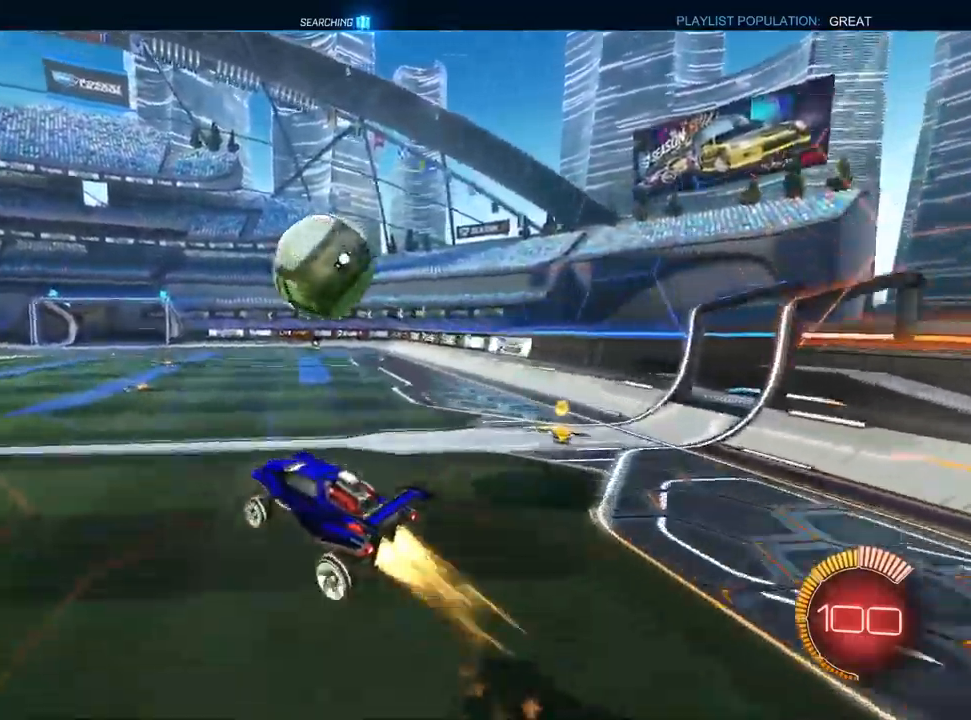
{"dt_ms": 500, "buttons": ["CROSS", "L1", "R1"], "left_stick": "down-left", "right_stick": "center"}
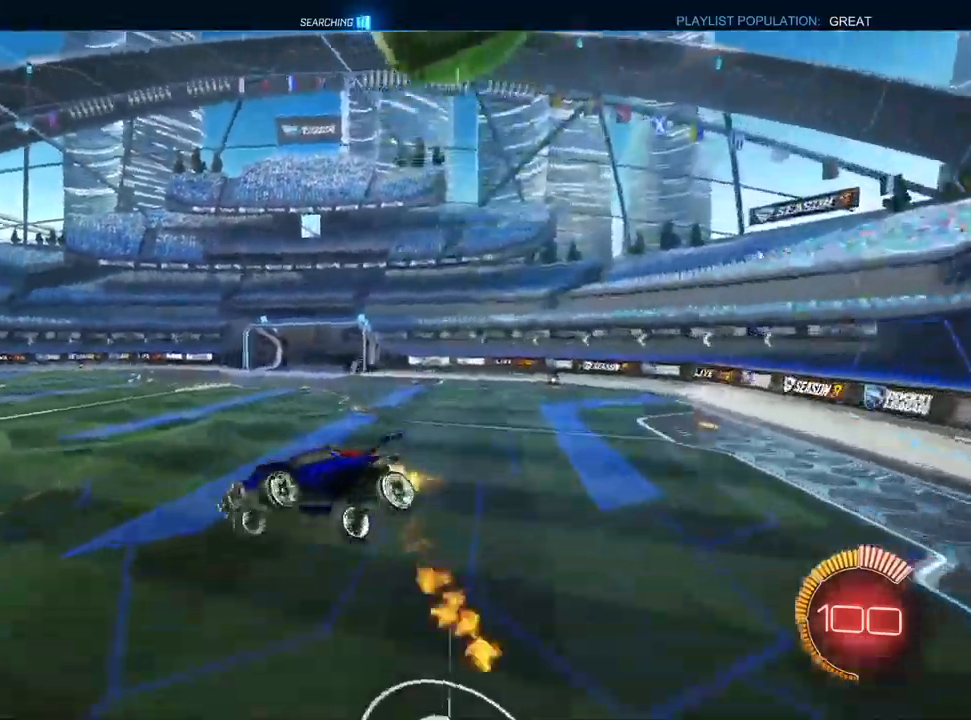
{"dt_ms": 1000, "buttons": ["L1", "R1"], "left_stick": "down-left", "right_stick": "center"}
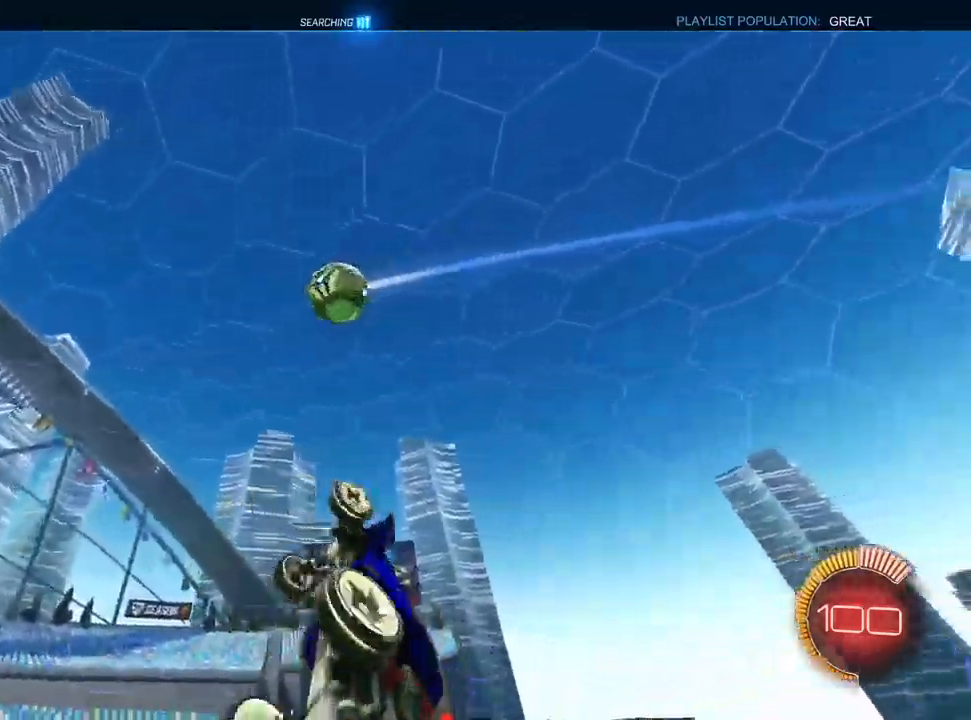
{"dt_ms": 500, "buttons": ["L1", "R1"], "left_stick": "right", "right_stick": "center"}
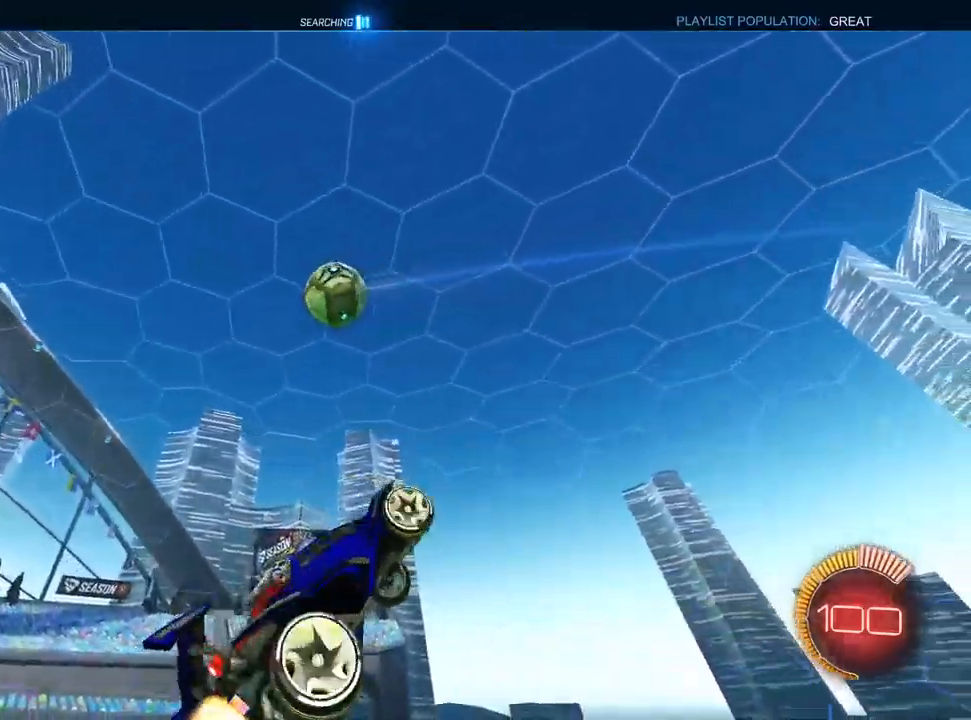
{"dt_ms": 500, "buttons": ["L1"], "left_stick": "right", "right_stick": "center", "events": [[100, "left_stick", "up-left"], [217, "left_stick", "left"], [233, "R1", "up"], [383, "left_stick", "center"], [450, "left_stick", "right"]]}
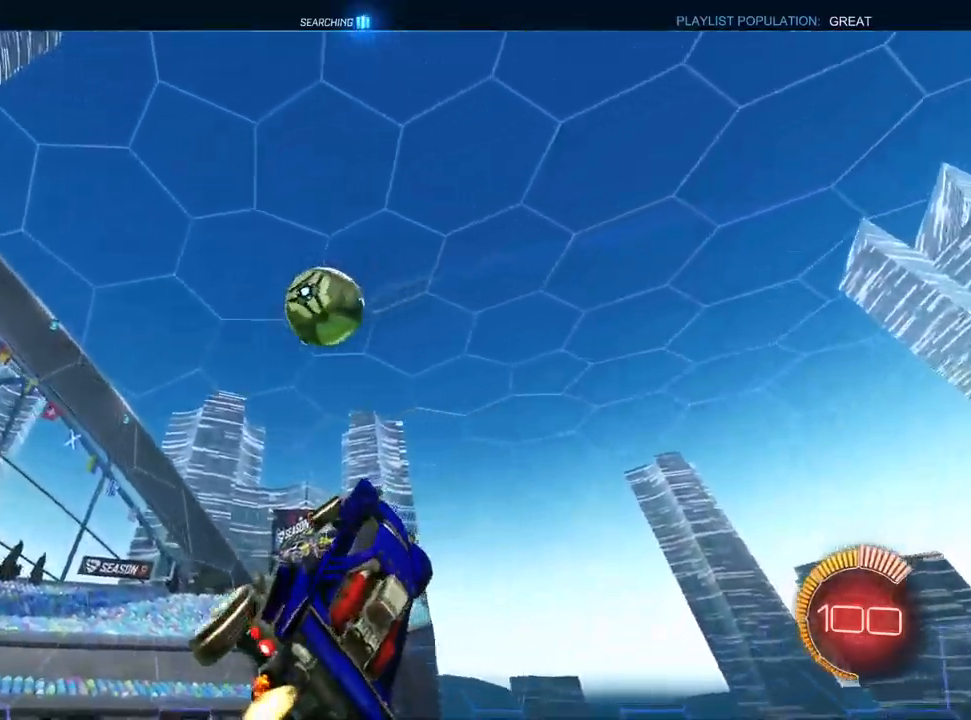
{"dt_ms": 500, "buttons": ["R2"], "left_stick": "up-left", "right_stick": "center", "events": [[100, "left_stick", "center"], [233, "left_stick", "up-left"], [300, "R2", "down"], [400, "TRIANGLE", "down"], [417, "L1", "up"], [500, "TRIANGLE", "up"]]}
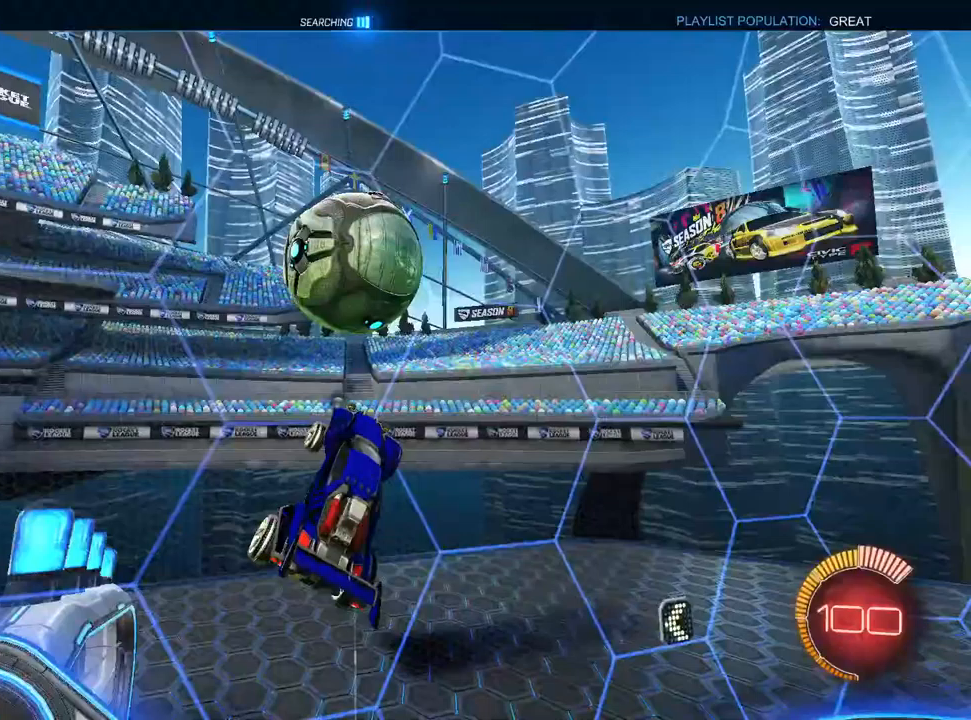
{"dt_ms": 500, "buttons": ["R2"], "left_stick": "left", "right_stick": "center", "events": [[100, "SQUARE", "down"], [150, "left_stick", "left"], [233, "SQUARE", "up"], [317, "TRIANGLE", "down"], [417, "TRIANGLE", "up"]]}
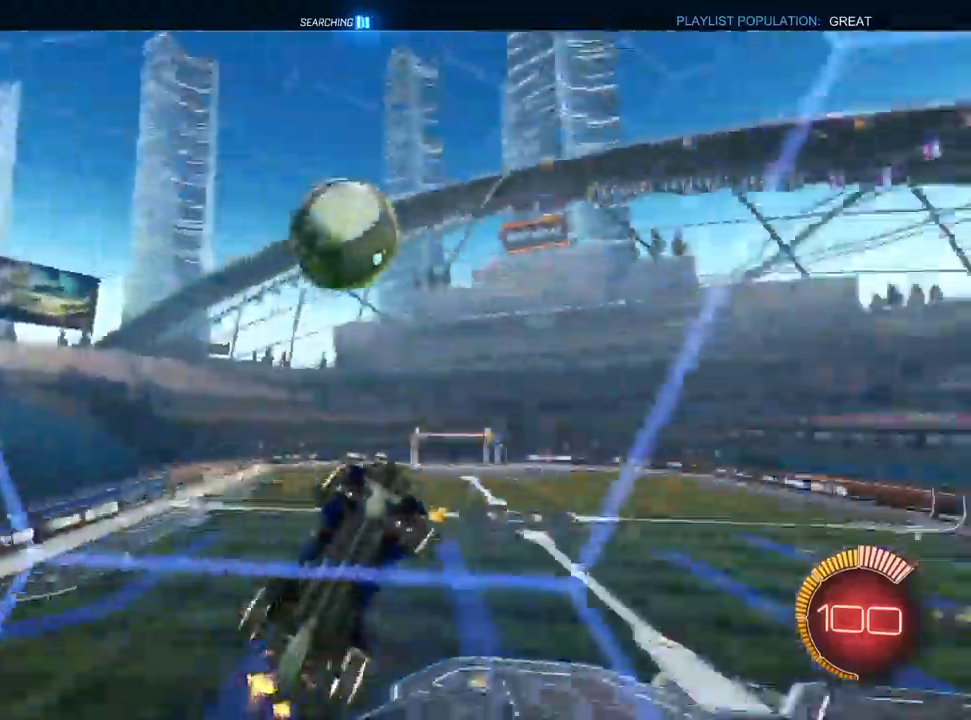
{"dt_ms": 500, "buttons": ["CROSS", "R1", "R2"], "left_stick": "down", "right_stick": "center", "events": [[67, "left_stick", "right"], [283, "CROSS", "down"], [300, "left_stick", "down-right"], [350, "R1", "down"], [417, "left_stick", "down"]]}
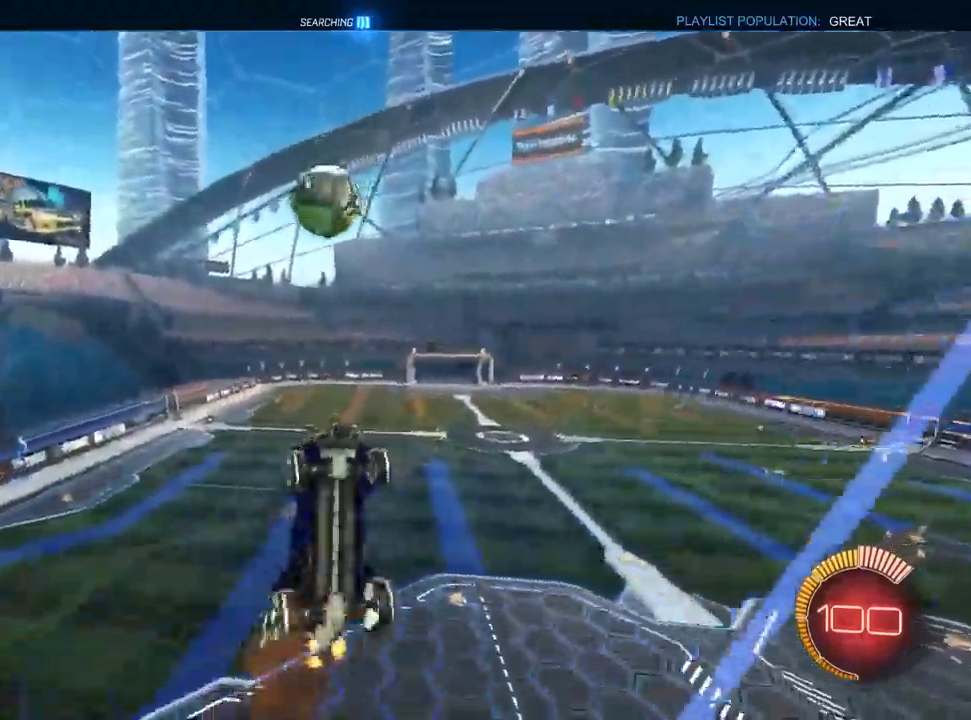
{"dt_ms": 500, "buttons": ["CROSS", "L1", "R1", "R2"], "left_stick": "up-right", "right_stick": "center", "events": [[33, "left_stick", "down-left"], [50, "L1", "down"], [150, "R1", "up"], [367, "left_stick", "center"], [417, "left_stick", "up-right"], [483, "R1", "down"]]}
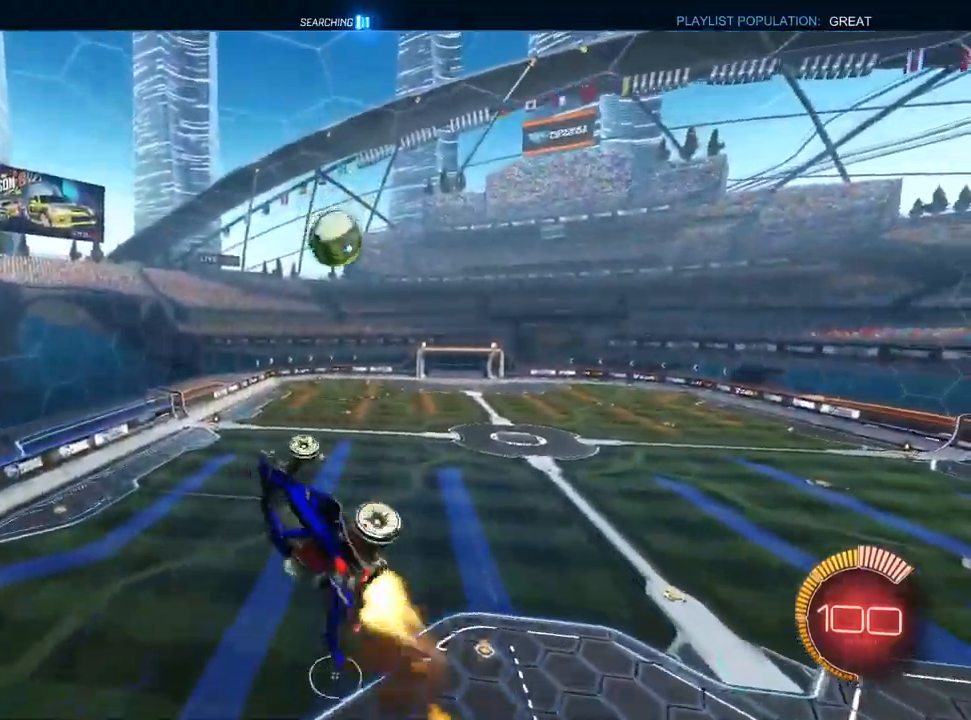
{"dt_ms": 500, "buttons": ["L1", "R1"], "left_stick": "down", "right_stick": "center", "events": [[67, "R2", "up"], [83, "CROSS", "up"], [133, "left_stick", "down-right"], [317, "left_stick", "down"]]}
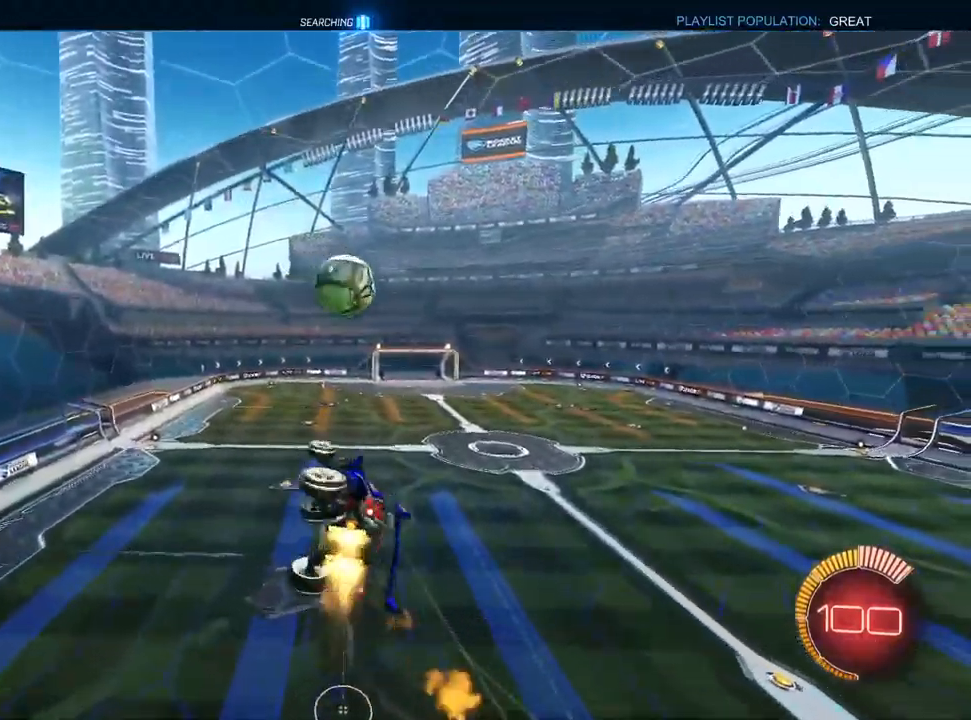
{"dt_ms": 500, "buttons": ["L1", "R1"], "left_stick": "up-left", "right_stick": "center", "events": [[17, "left_stick", "down-left"], [233, "TRIANGLE", "down"], [333, "TRIANGLE", "up"], [400, "left_stick", "up-left"]]}
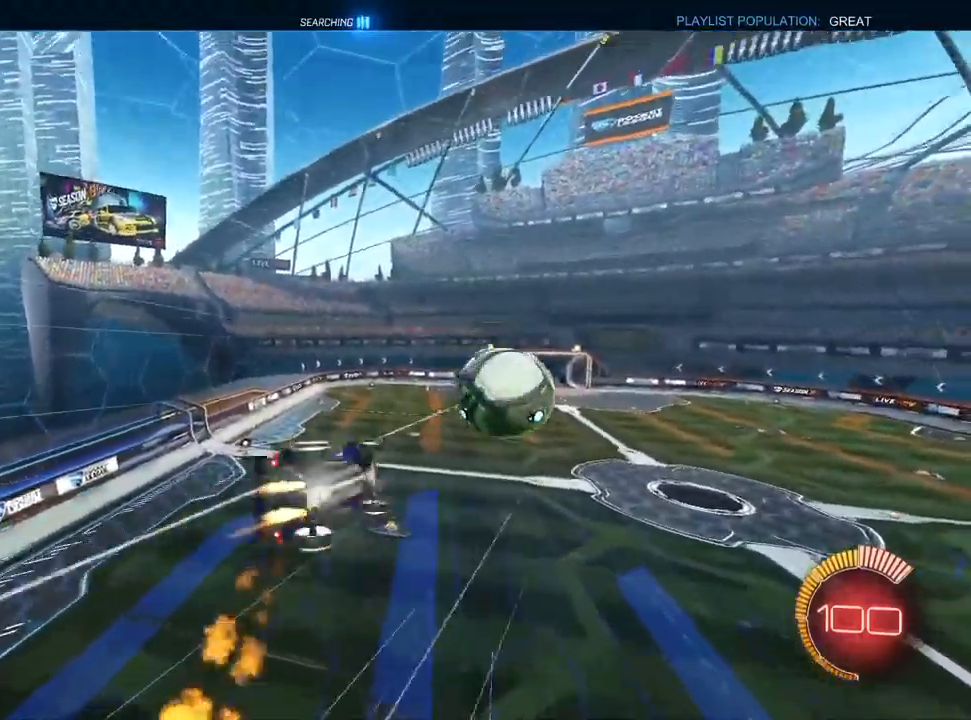
{"dt_ms": 500, "buttons": ["SQUARE", "L1", "R2"], "left_stick": "down", "right_stick": "center", "events": [[167, "left_stick", "up-right"], [183, "R1", "up"], [250, "R2", "down"], [300, "left_stick", "down-right"], [367, "left_stick", "down"], [400, "SQUARE", "down"]]}
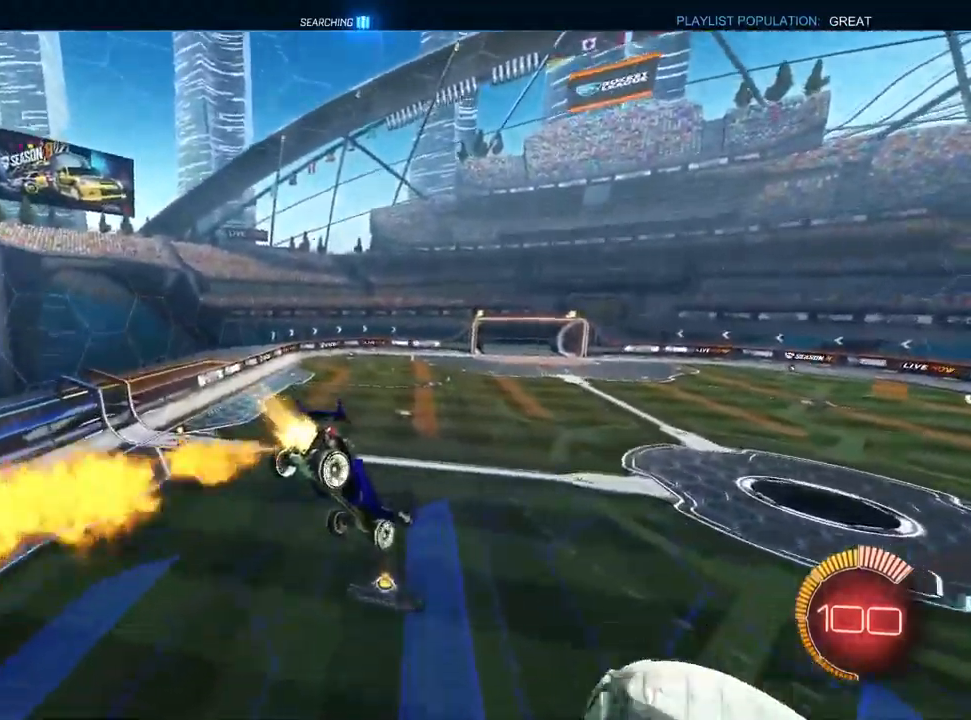
{"dt_ms": 500, "buttons": ["TRIANGLE", "L1", "R2"], "left_stick": "center", "right_stick": "center", "events": [[33, "SQUARE", "up"], [200, "left_stick", "center"], [350, "TRIANGLE", "down"], [417, "TRIANGLE", "up"], [500, "TRIANGLE", "down"]]}
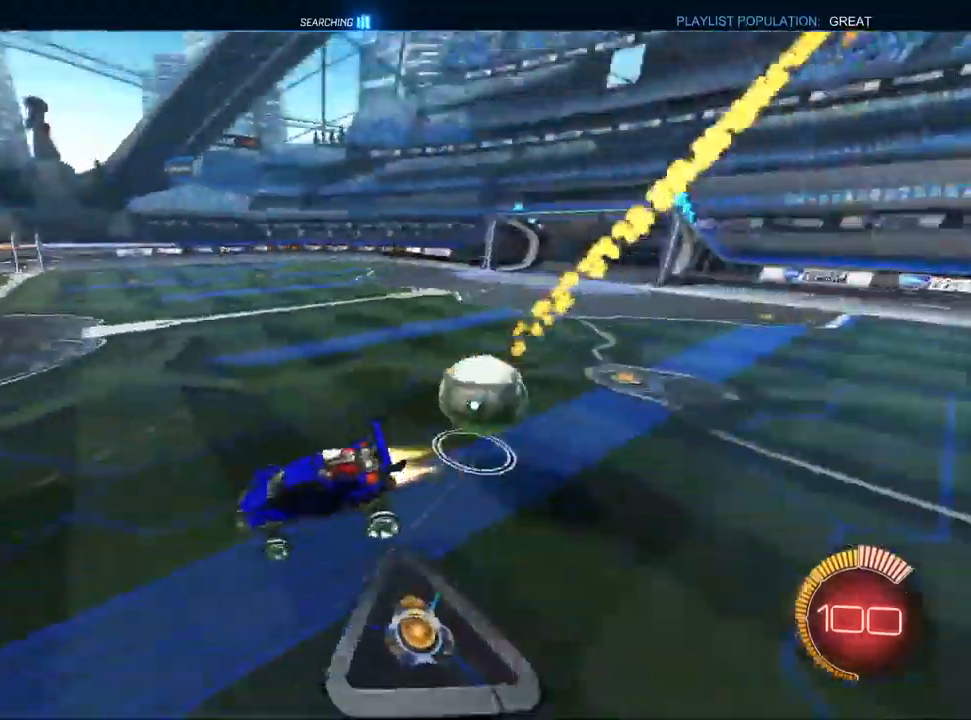
{"dt_ms": 500, "buttons": ["CROSS", "L1", "R2"], "left_stick": "down-left", "right_stick": "center", "events": [[100, "TRIANGLE", "up"], [383, "CROSS", "down"], [383, "left_stick", "down-left"]]}
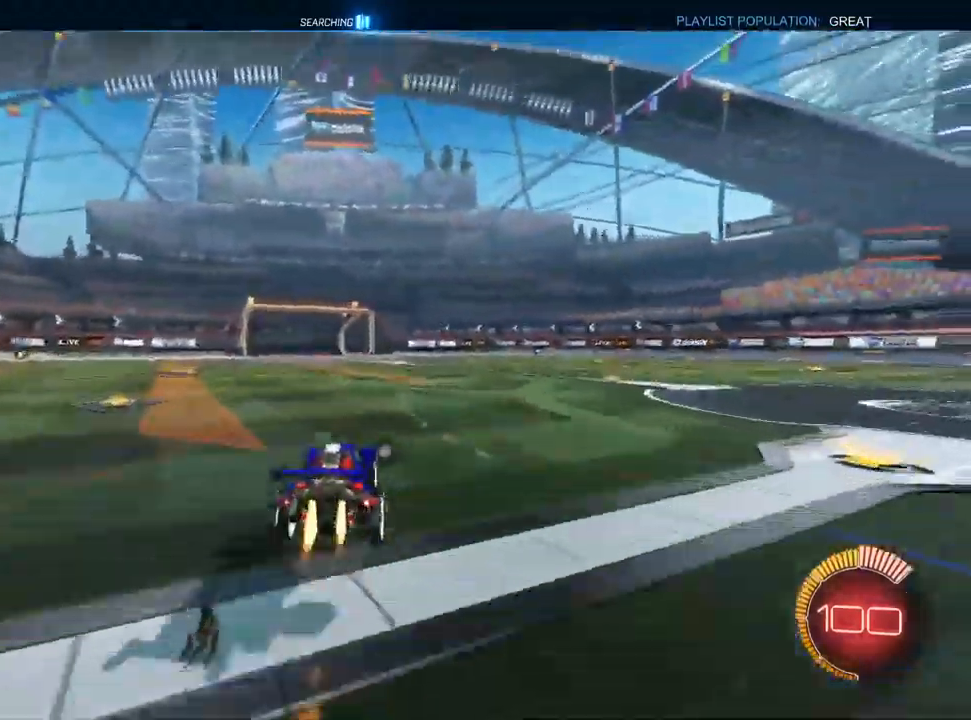
{"dt_ms": 500, "buttons": ["CROSS", "L1", "R1"], "left_stick": "down-left", "right_stick": "center", "events": [[50, "left_stick", "center"], [150, "left_stick", "down-left"], [200, "R1", "down"], [250, "TRIANGLE", "down"], [367, "TRIANGLE", "up"], [383, "R2", "up"]]}
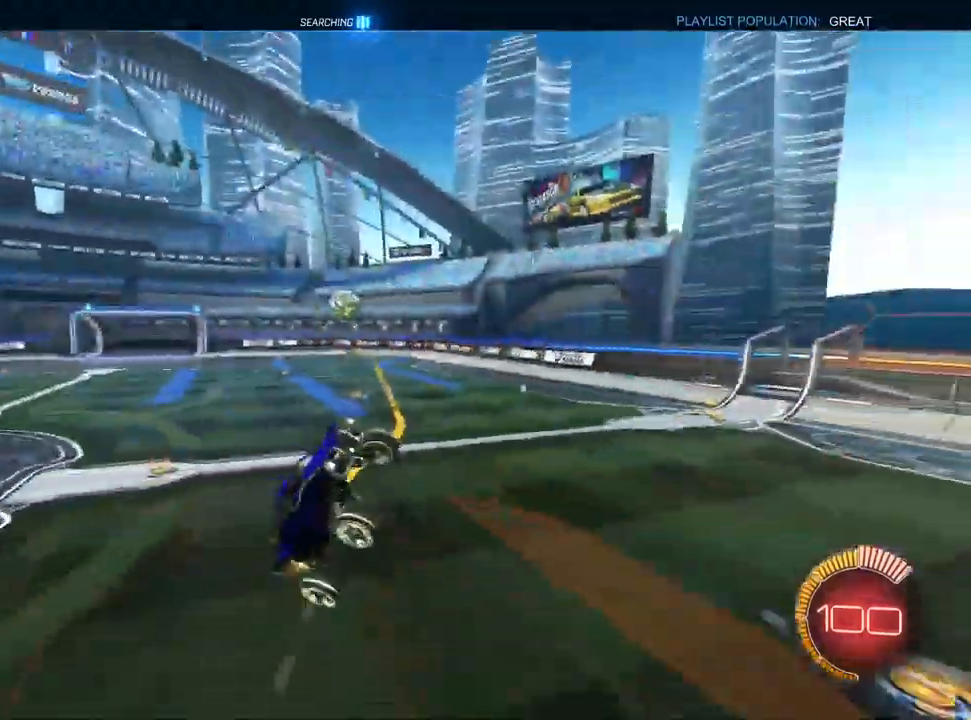
{"dt_ms": 500, "buttons": ["L1", "R1"], "left_stick": "down-right", "right_stick": "center", "events": [[200, "left_stick", "up-left"], [367, "left_stick", "up-right"], [500, "CROSS", "up"], [500, "left_stick", "down-right"]]}
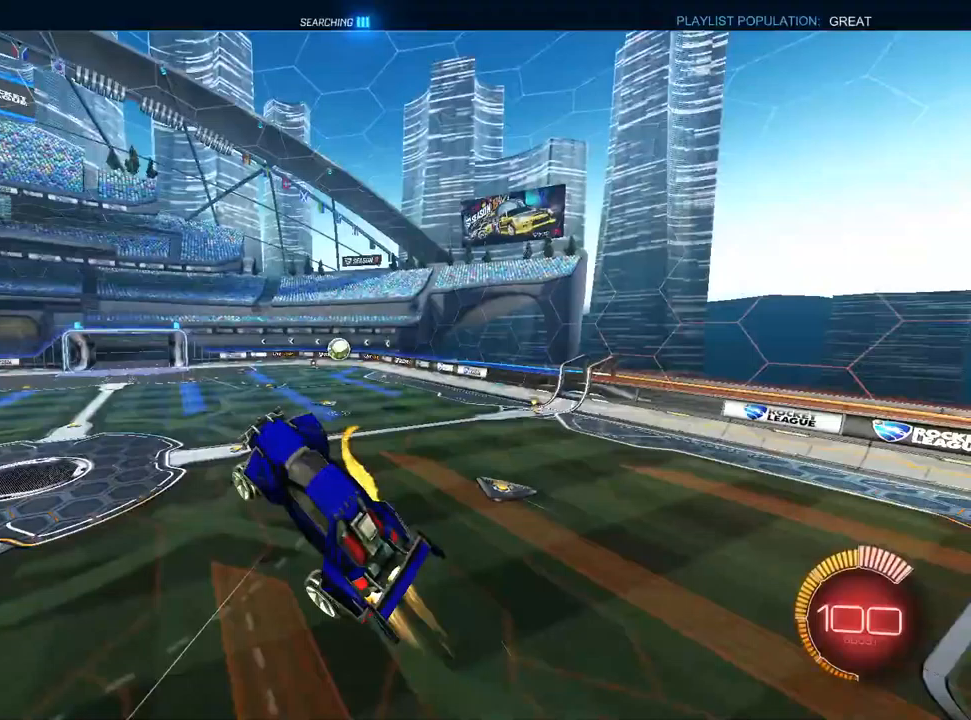
{"dt_ms": 500, "buttons": ["L1", "R1"], "left_stick": "down-left", "right_stick": "center", "events": [[17, "R1", "up"], [117, "L1", "up"], [200, "left_stick", "down"], [250, "R1", "down"], [283, "L1", "down"], [333, "left_stick", "down-left"]]}
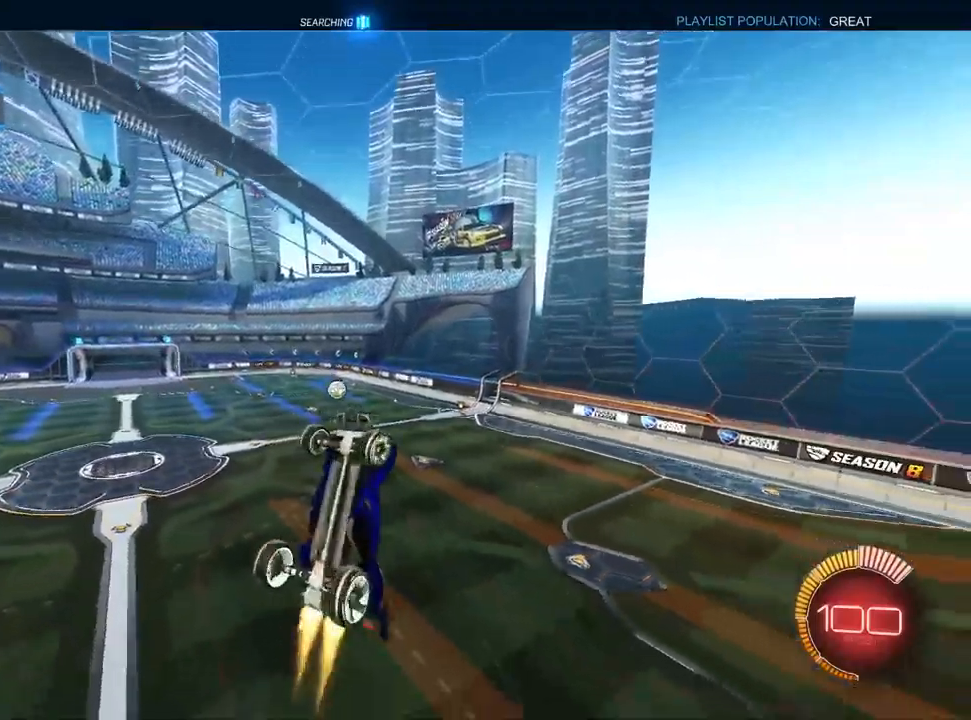
{"dt_ms": 500, "buttons": ["L1", "R1"], "left_stick": "left", "right_stick": "center", "events": [[33, "left_stick", "center"], [133, "DPAD_DOWN", "down"], [200, "DPAD_DOWN", "up"], [433, "left_stick", "left"]]}
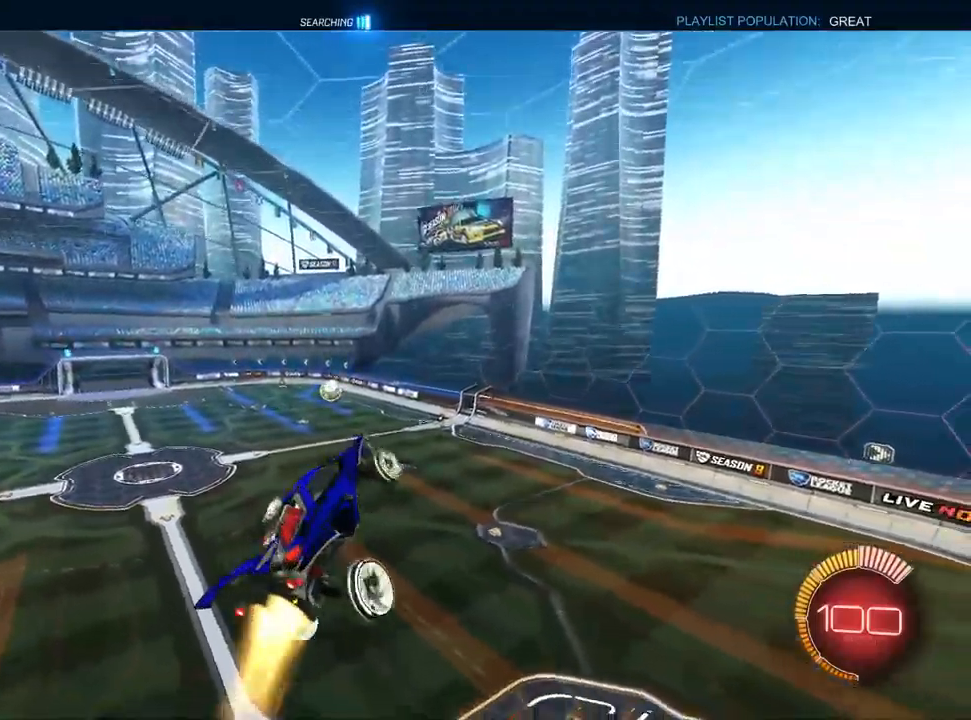
{"dt_ms": 500, "buttons": ["L1", "R1"], "left_stick": "down", "right_stick": "center", "events": [[33, "R1", "up"], [50, "left_stick", "up-left"], [150, "R1", "down"], [283, "left_stick", "down-left"], [417, "left_stick", "down"]]}
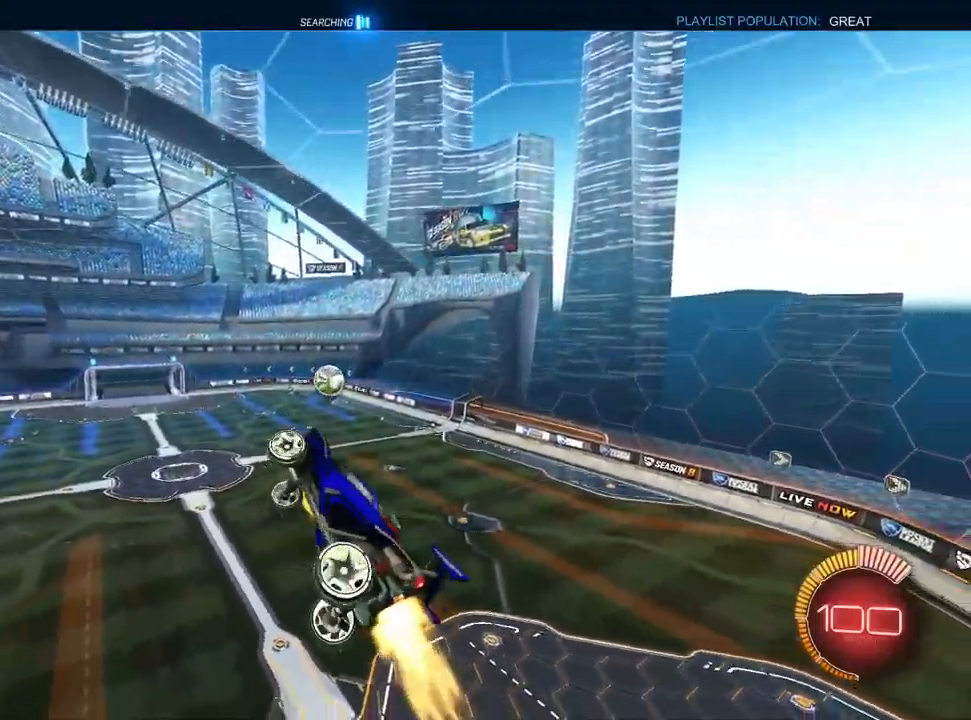
{"dt_ms": 500, "buttons": ["L1", "R1", "R2"], "left_stick": "down-left", "right_stick": "center", "events": [[83, "left_stick", "down-right"], [283, "left_stick", "down-left"], [433, "R2", "down"]]}
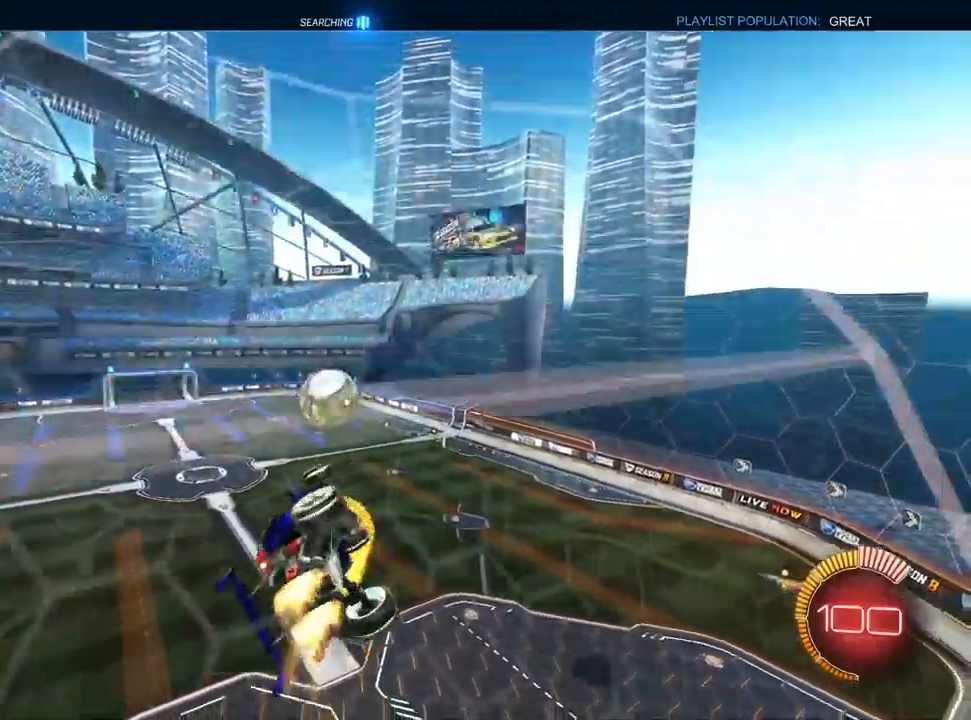
{"dt_ms": 500, "buttons": ["TRIANGLE", "L1", "R1", "R2"], "left_stick": "up-right", "right_stick": "center", "events": [[17, "TRIANGLE", "down"], [133, "TRIANGLE", "up"], [317, "left_stick", "center"], [417, "left_stick", "up-right"], [450, "TRIANGLE", "down"]]}
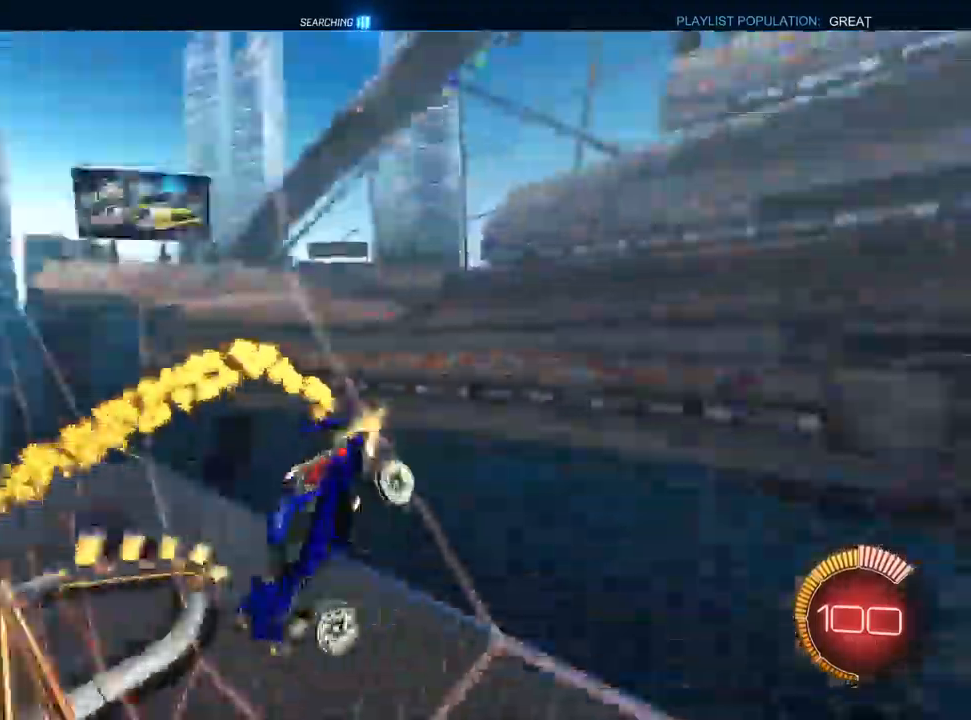
{"dt_ms": 500, "buttons": ["R2"], "left_stick": "right", "right_stick": "center", "events": [[17, "R1", "up"], [67, "TRIANGLE", "up"], [100, "left_stick", "center"], [317, "left_stick", "right"], [333, "L1", "up"]]}
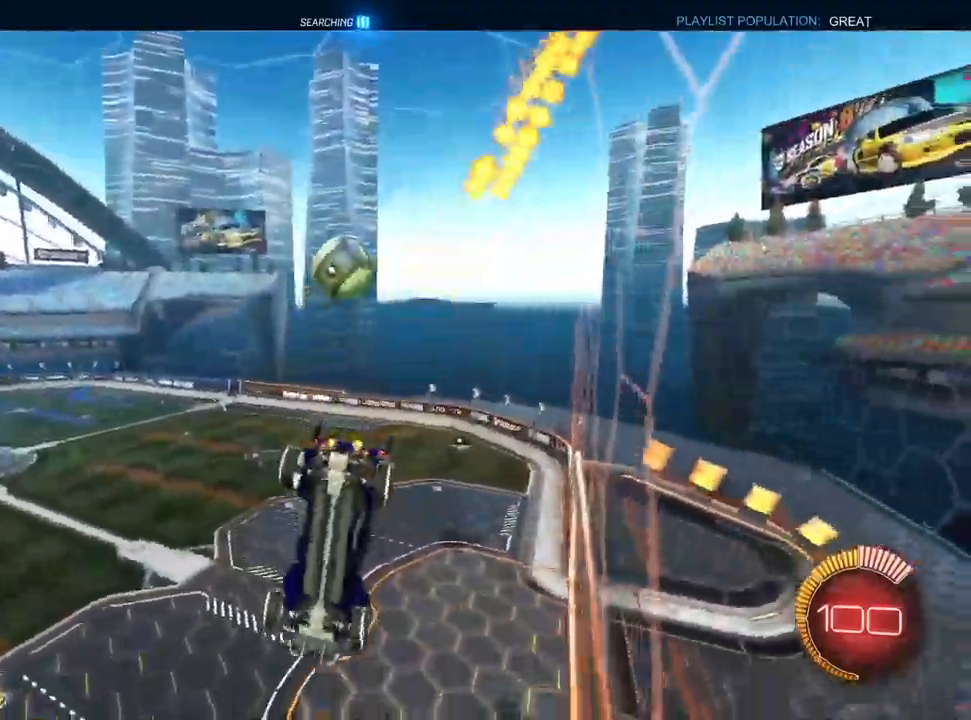
{"dt_ms": 500, "buttons": ["R1", "R2"], "left_stick": "down-left", "right_stick": "center", "events": [[150, "left_stick", "down"], [200, "left_stick", "down-left"], [383, "R1", "down"]]}
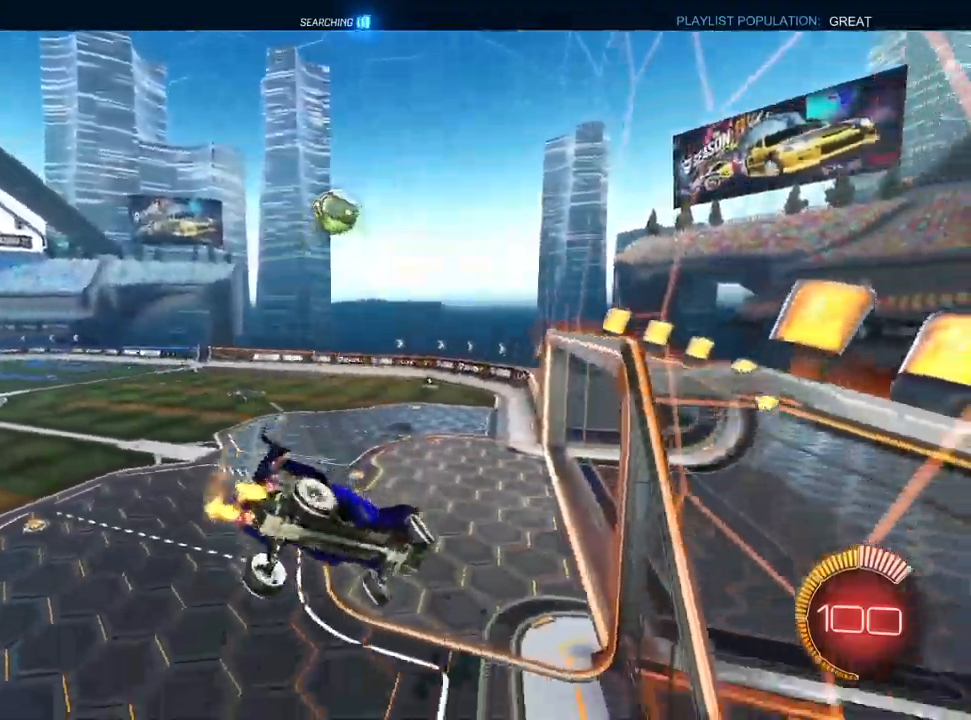
{"dt_ms": 500, "buttons": ["L1", "R2"], "left_stick": "left", "right_stick": "center", "events": [[50, "R1", "up"], [117, "L1", "down"], [150, "left_stick", "left"]]}
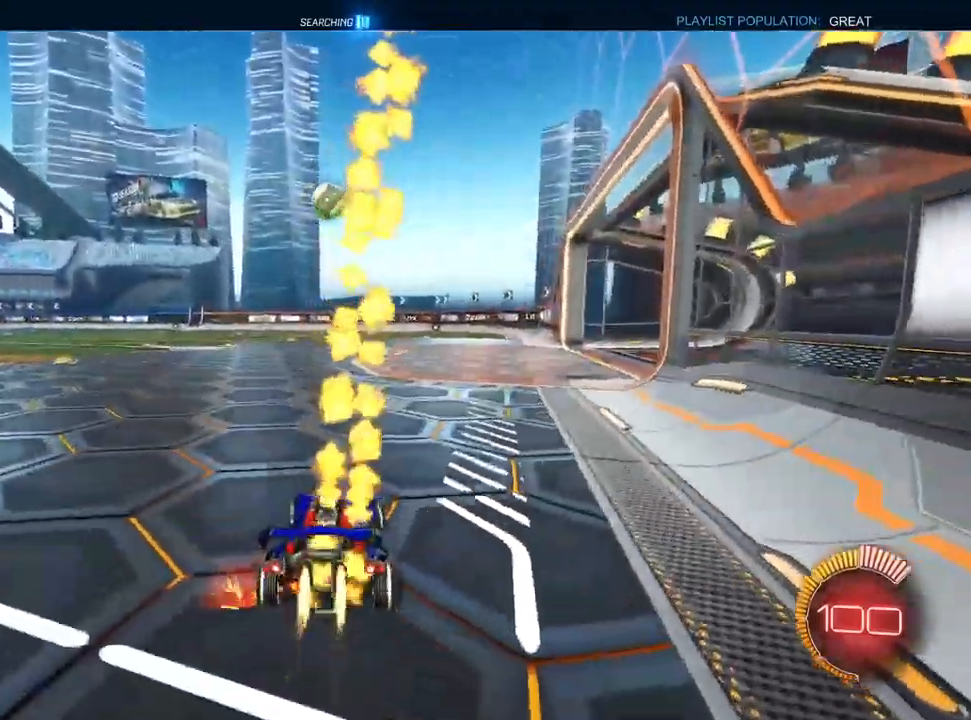
{"dt_ms": 500, "buttons": ["R2"], "left_stick": "up-right", "right_stick": "center", "events": [[167, "left_stick", "center"], [350, "left_stick", "up-right"], [483, "L1", "up"]]}
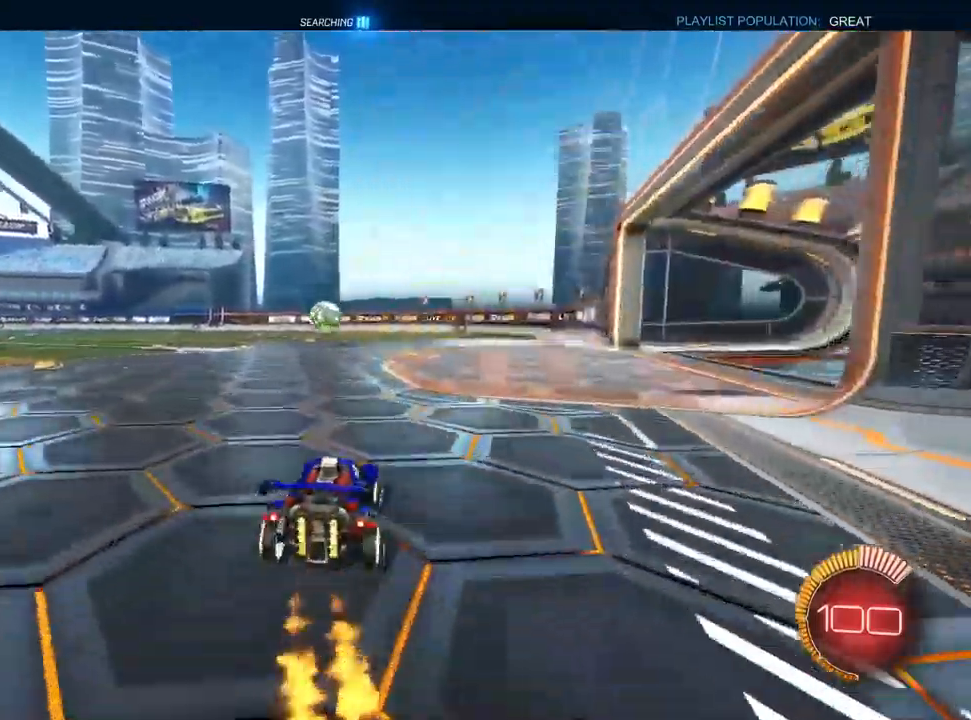
{"dt_ms": 500, "buttons": ["R2"], "left_stick": "center", "right_stick": "center", "events": [[233, "left_stick", "center"], [283, "left_stick", "down-left"], [467, "left_stick", "center"]]}
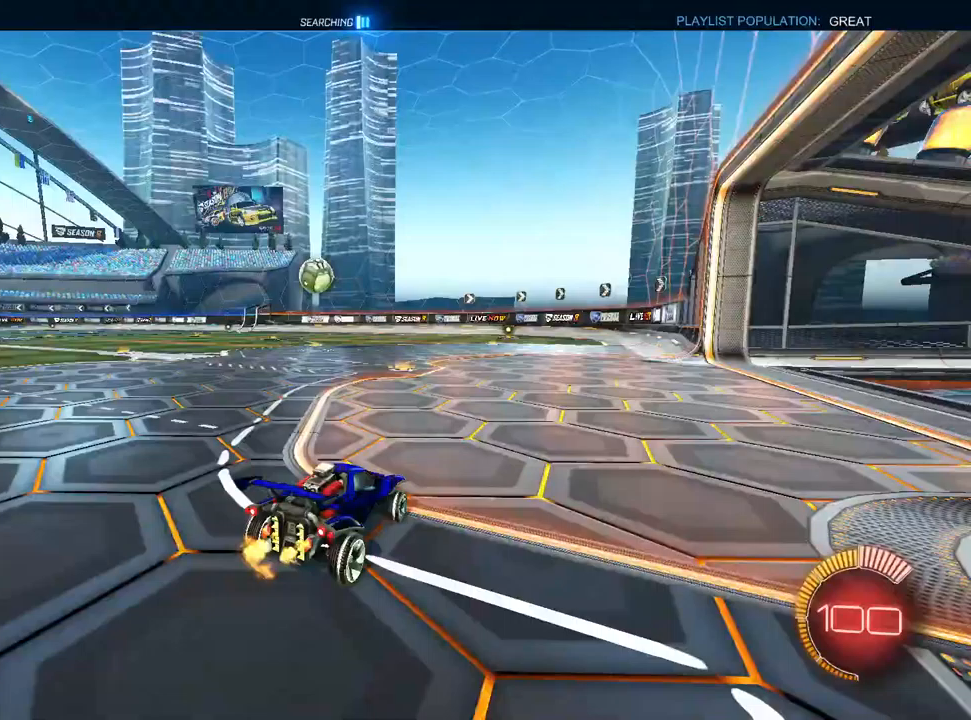
{"dt_ms": 500, "buttons": ["R2"], "left_stick": "left", "right_stick": "center", "events": [[100, "left_stick", "down-left"], [133, "R2", "up"], [250, "left_stick", "center"], [417, "R2", "down"], [417, "left_stick", "left"]]}
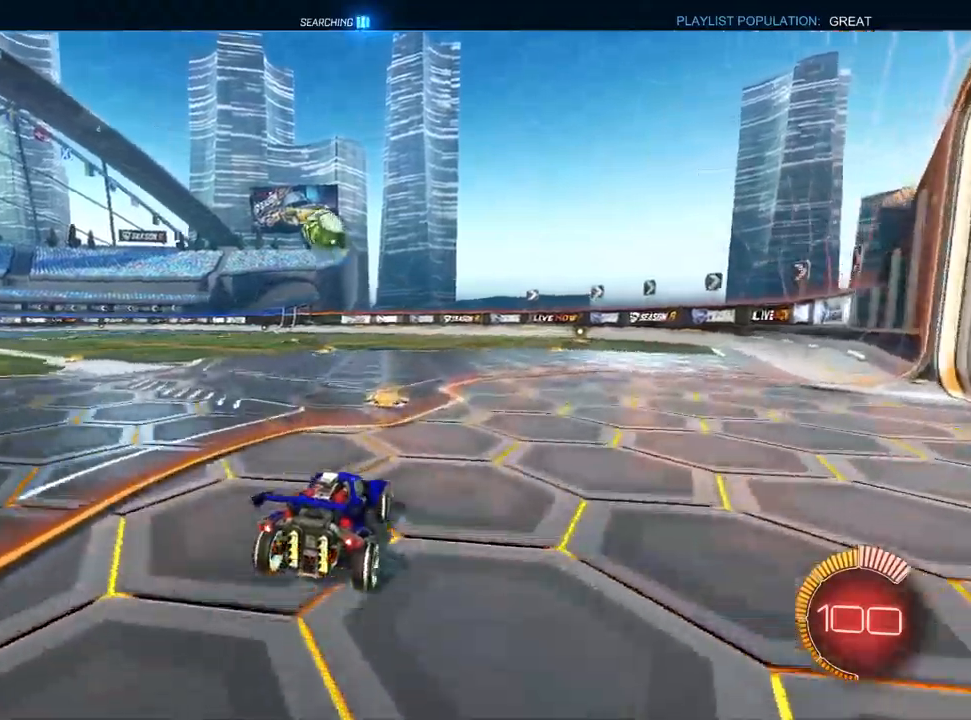
{"dt_ms": 500, "buttons": ["CROSS", "L1", "R2"], "left_stick": "center", "right_stick": "center", "events": [[50, "left_stick", "center"], [100, "L1", "down"], [200, "left_stick", "left"], [250, "CROSS", "down"], [250, "left_stick", "down-left"], [467, "left_stick", "center"]]}